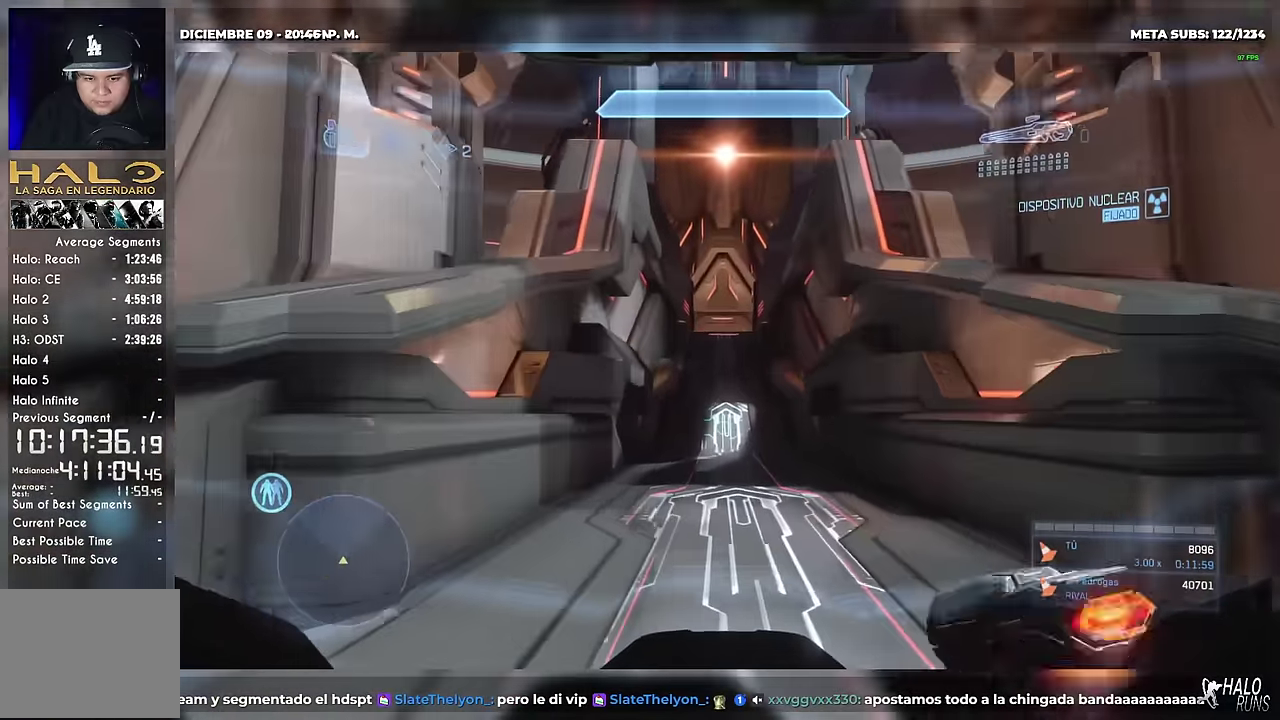
Gameplay with a controller (Xbox layout); each line is a JSON object with the inputs held at the frame after it. Not read: DPAD_DOWN DPAD_LEFT DPAD_RIGHT DPAD_UP HOME L2 L3 R3 SELECT START keyboard_mouse.
{"buttons": ["A"], "left_stick": "up", "right_stick": "center"}
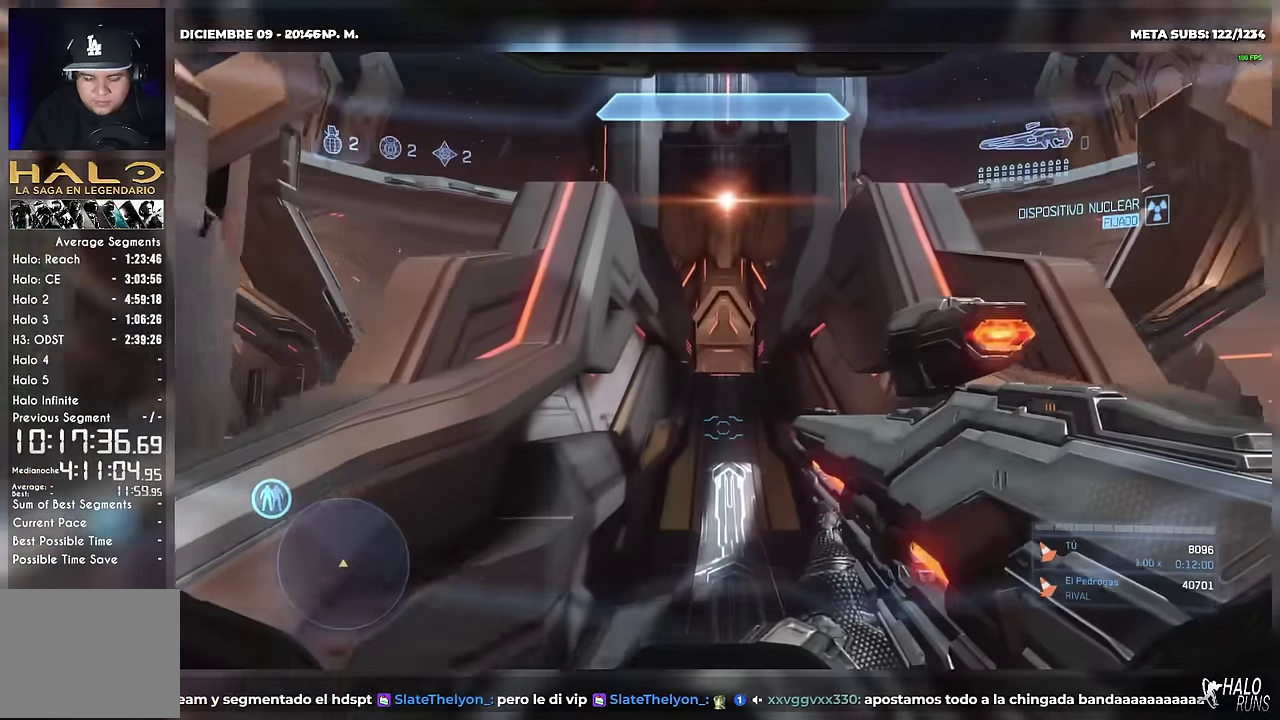
{"buttons": [], "left_stick": "up", "right_stick": "center"}
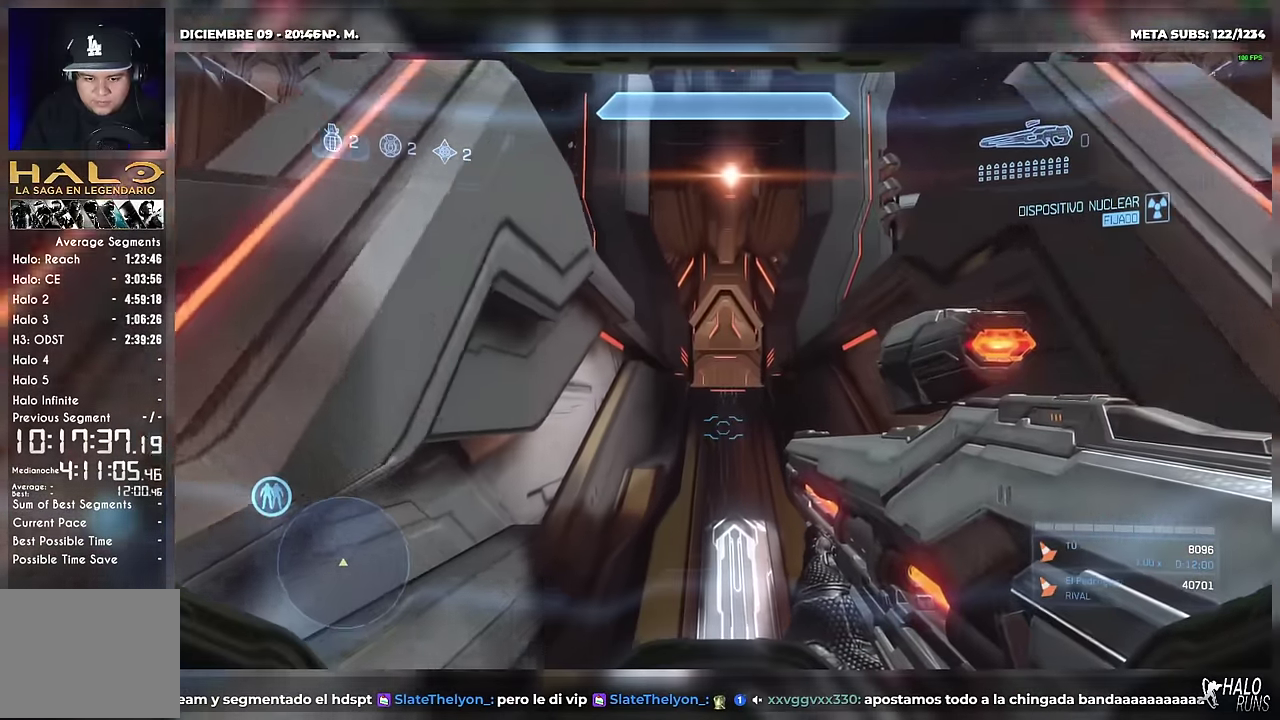
{"buttons": ["A"], "left_stick": "up", "right_stick": "center"}
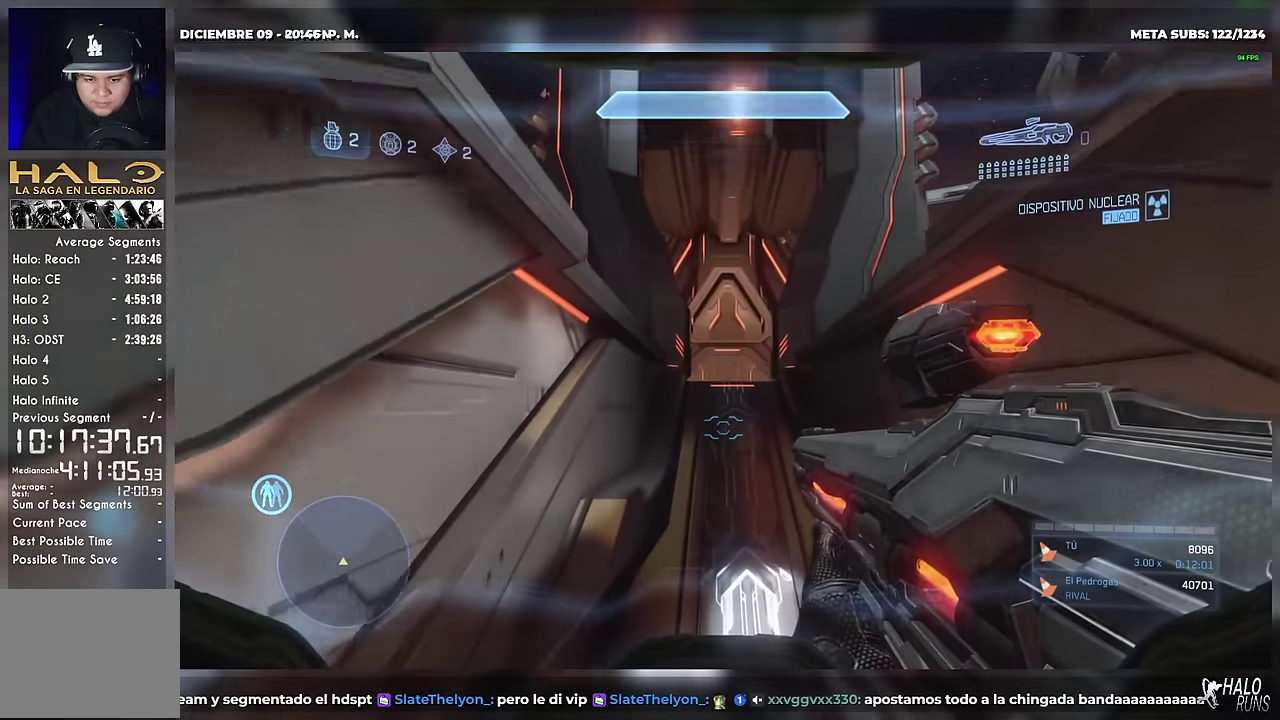
{"buttons": [], "left_stick": "up", "right_stick": "center"}
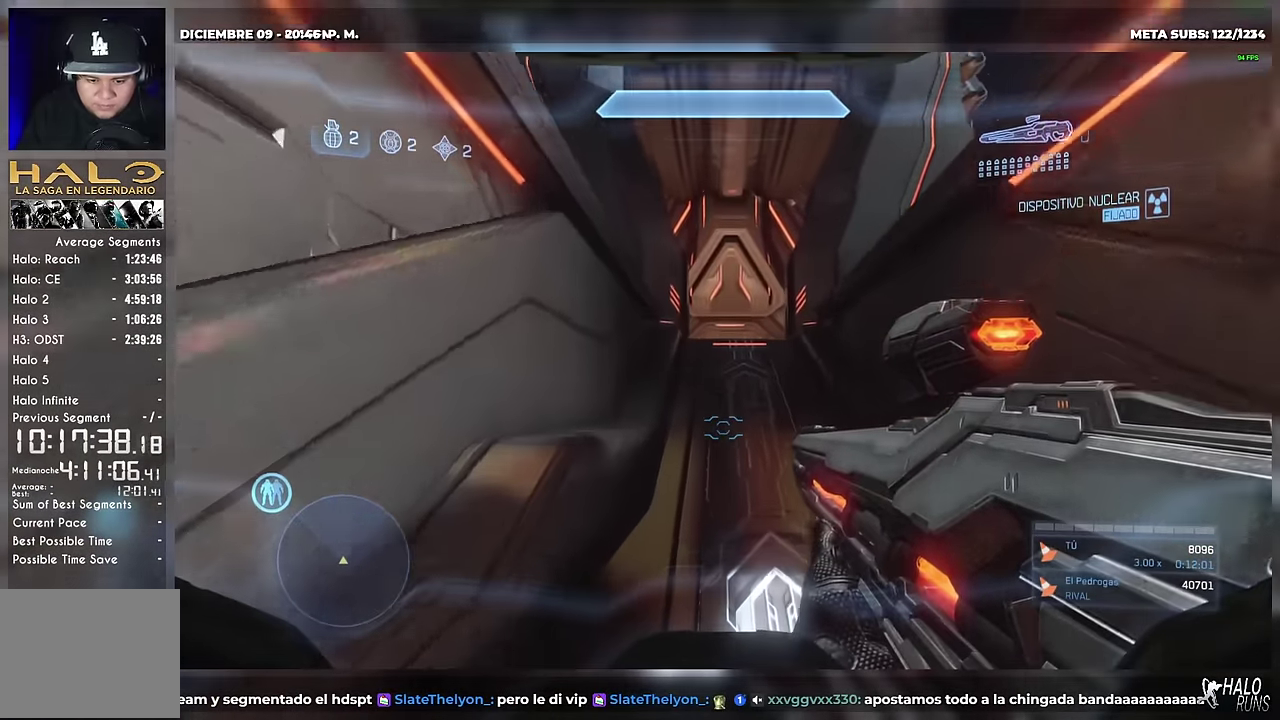
{"buttons": ["A"], "left_stick": "up", "right_stick": "center"}
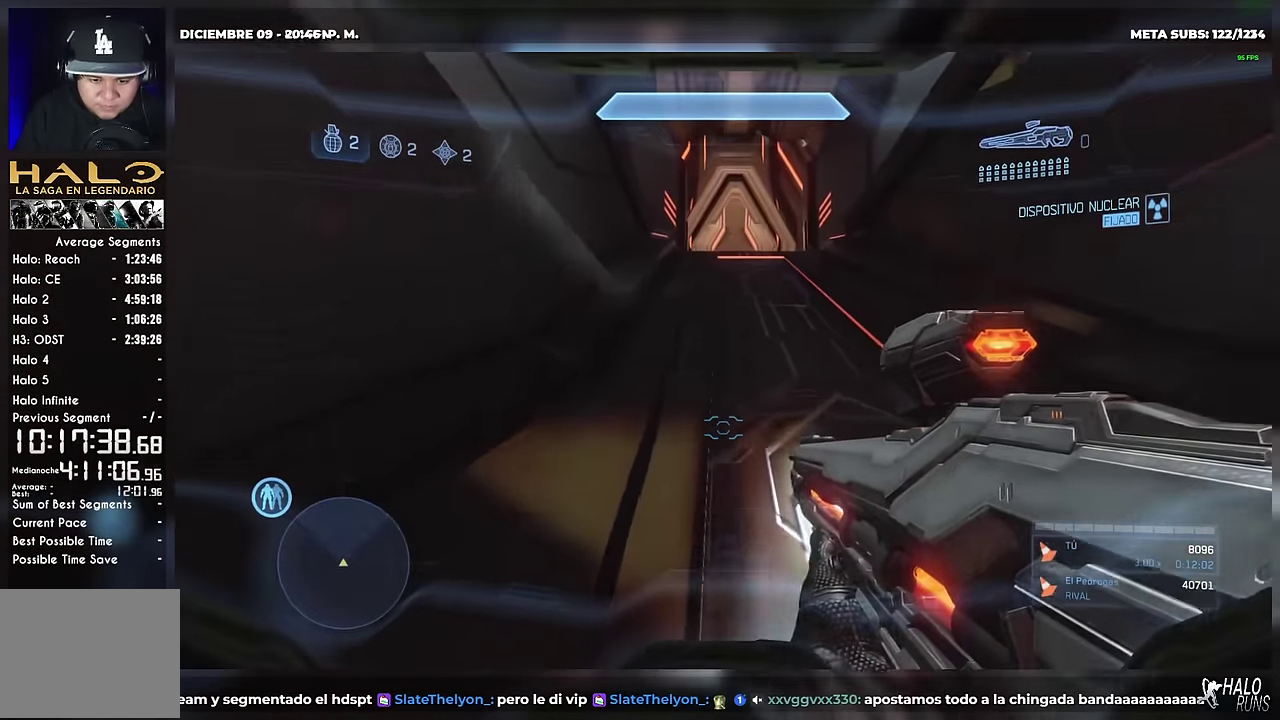
{"buttons": ["A"], "left_stick": "up", "right_stick": "center"}
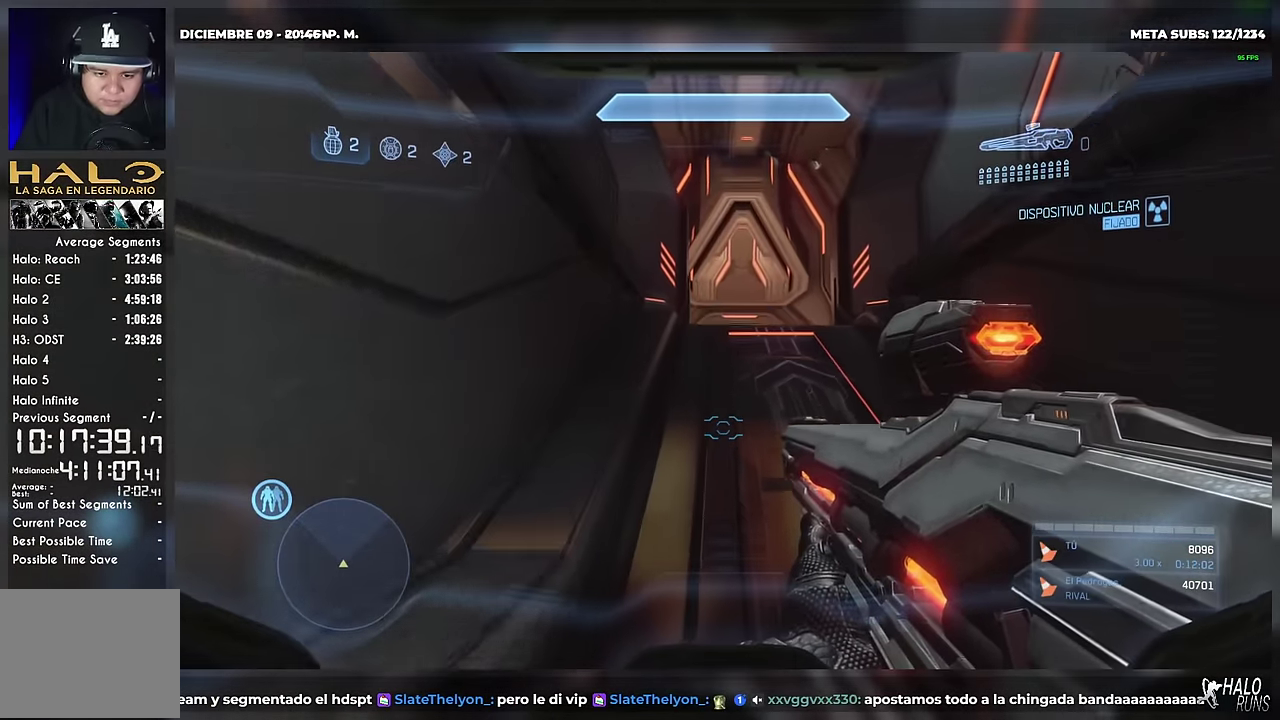
{"buttons": [], "left_stick": "up", "right_stick": "center"}
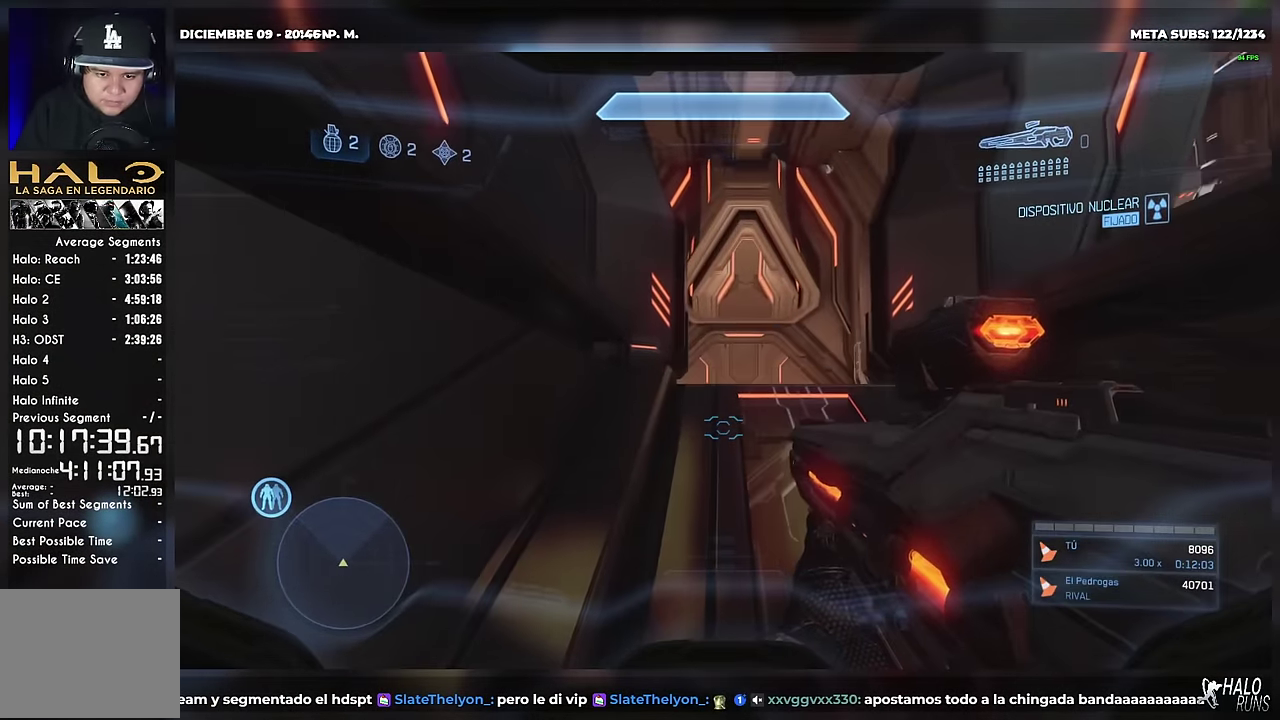
{"buttons": [], "left_stick": "up", "right_stick": "center"}
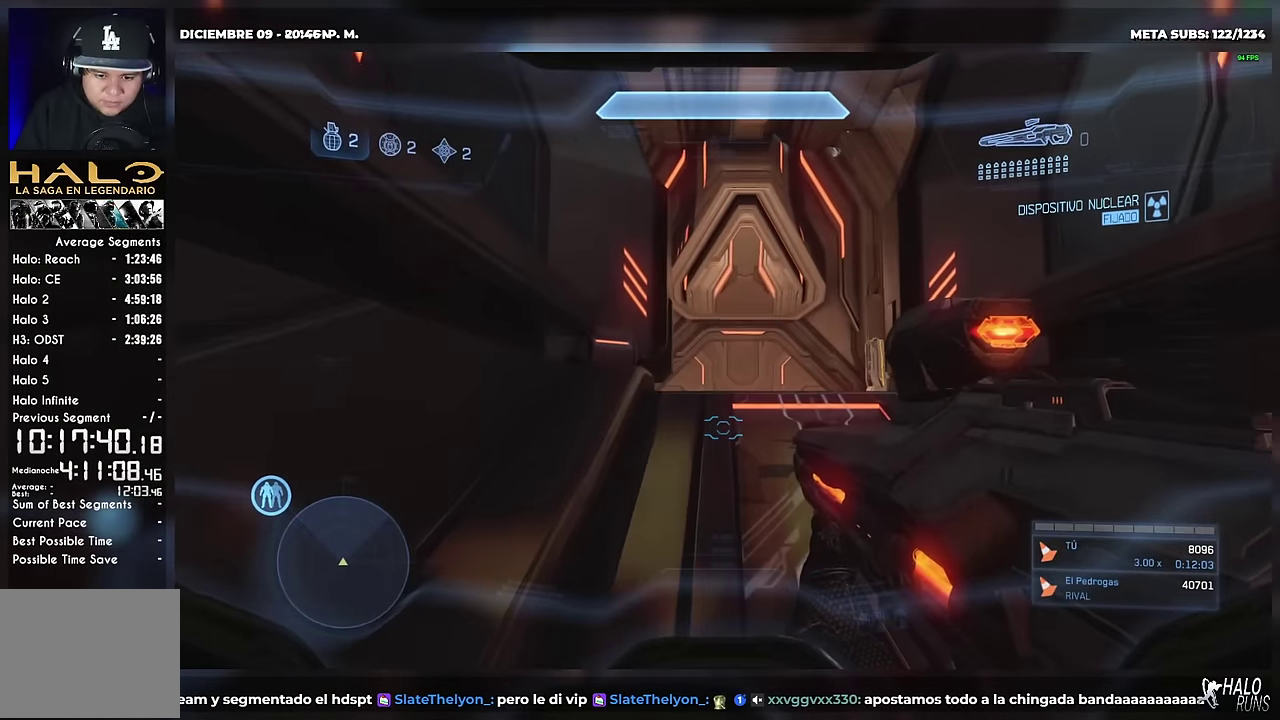
{"buttons": ["A"], "left_stick": "up", "right_stick": "center"}
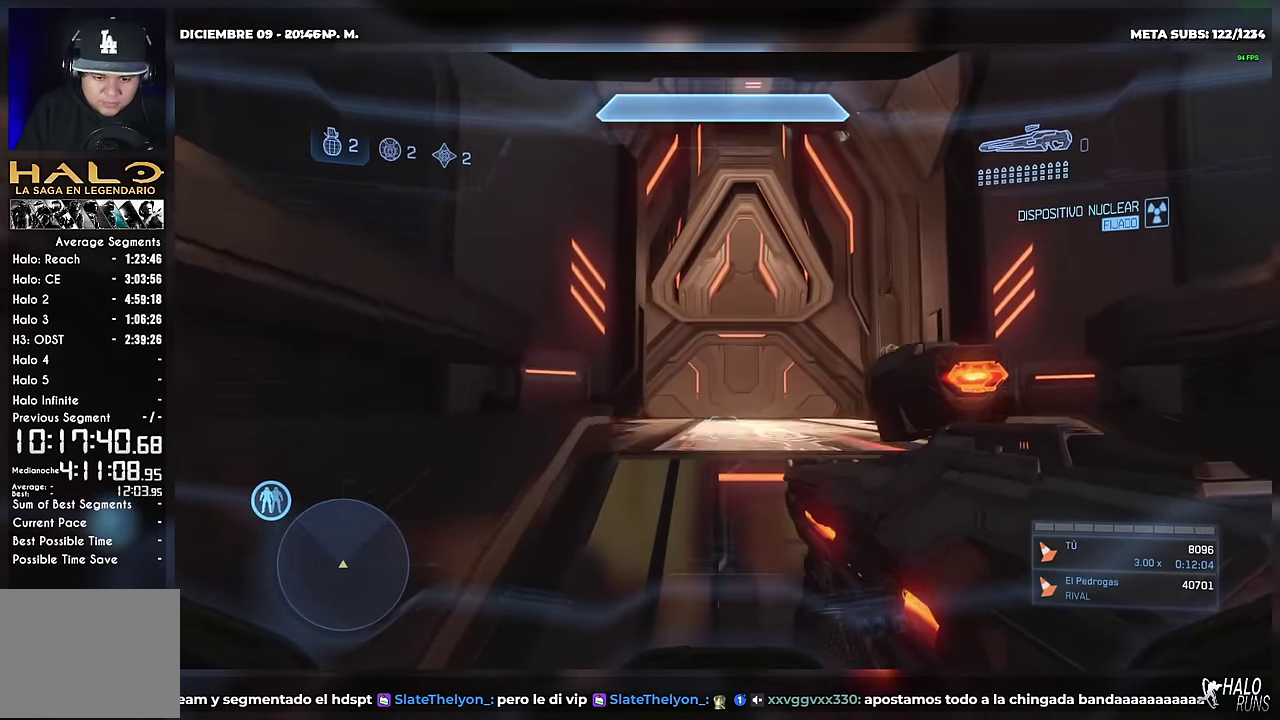
{"buttons": [], "left_stick": "up", "right_stick": "center"}
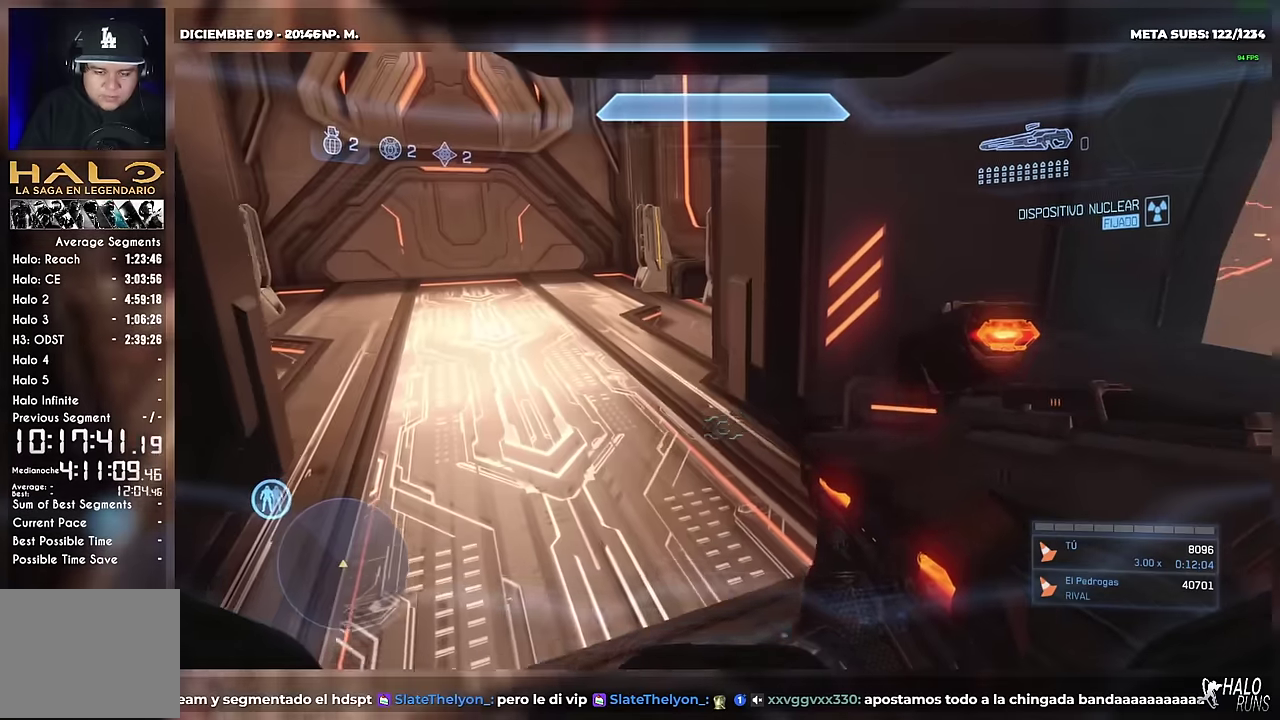
{"buttons": ["R2"], "left_stick": "up", "right_stick": "center"}